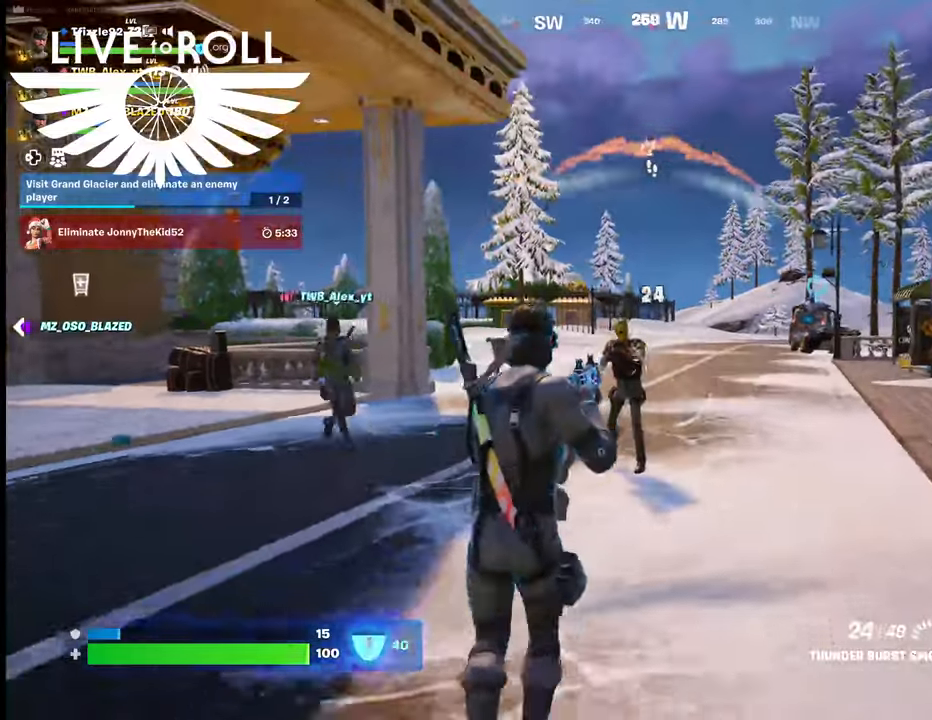
Gameplay with a controller (Xbox layout); each line is a JSON object with the inputs held at the frame after it. "events" lists button and stick changes between this image and that frame as [ms after this image, input, new state], when the widget could be followed in between.
{"buttons": [], "left_stick": "down", "right_stick": "center", "events": [[167, "R2", "down"], [434, "R2", "up"]]}
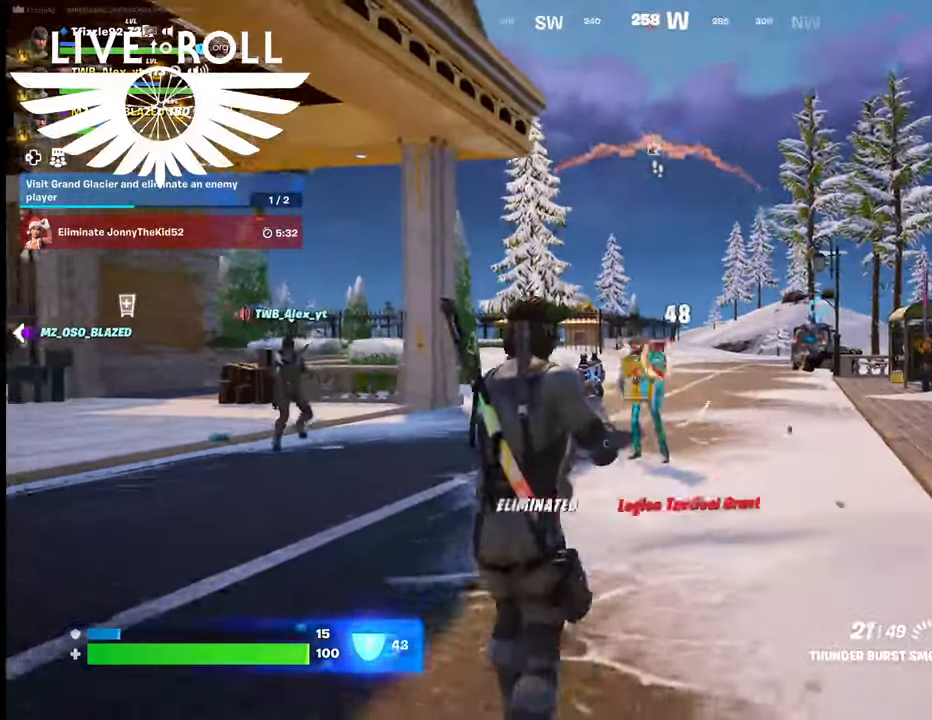
{"buttons": [], "left_stick": "up", "right_stick": "center", "events": [[300, "left_stick", "center"], [400, "left_stick", "up"]]}
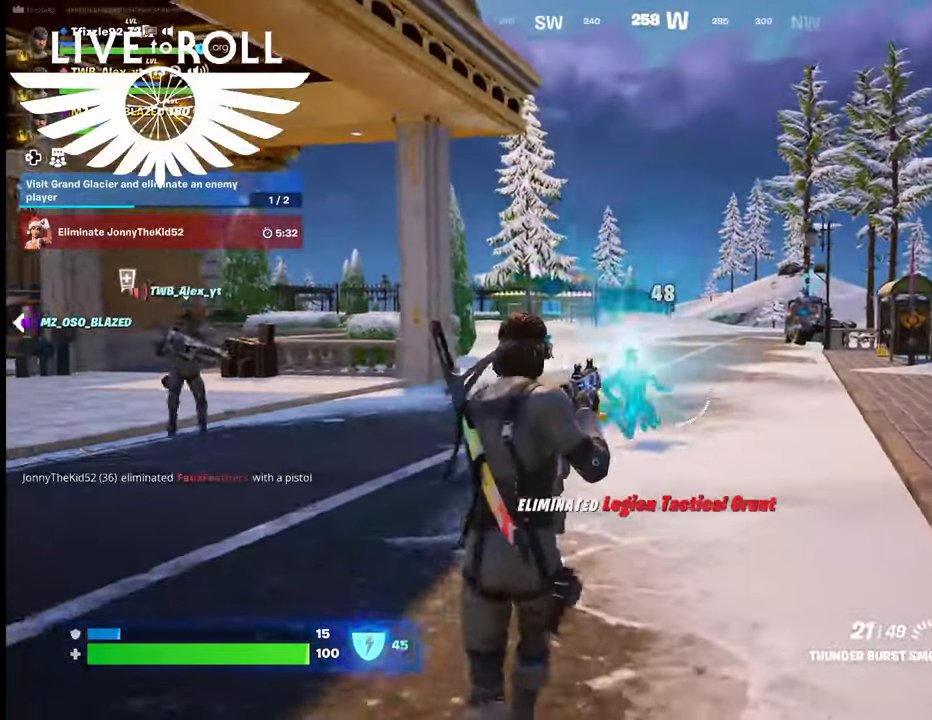
{"buttons": [], "left_stick": "up", "right_stick": "center", "events": []}
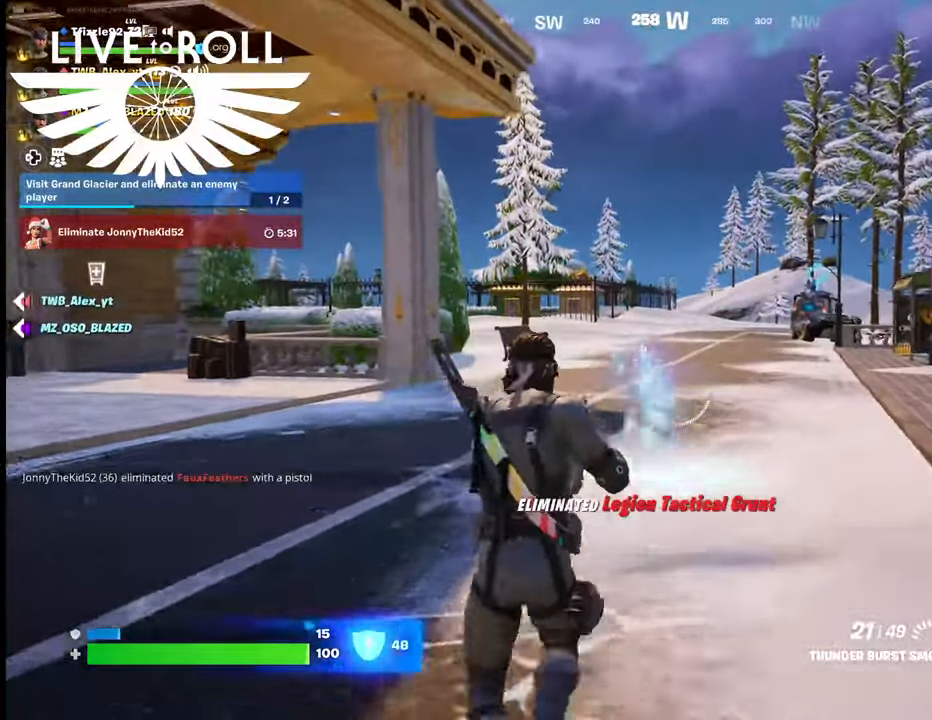
{"buttons": [], "left_stick": "up", "right_stick": "center", "events": []}
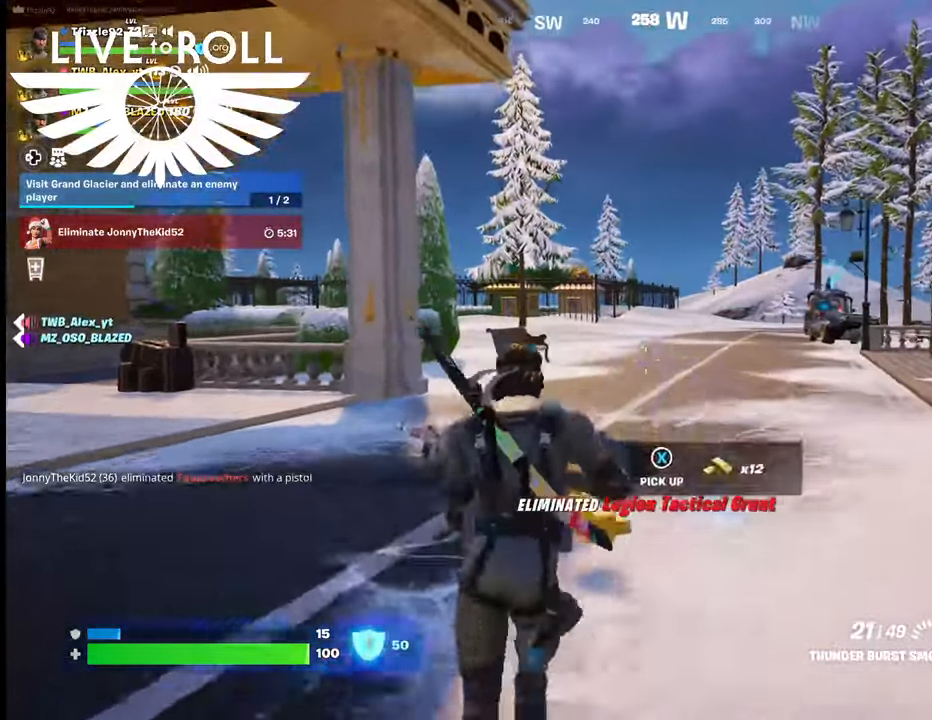
{"buttons": [], "left_stick": "up", "right_stick": "right", "events": [[34, "right_stick", "right"]]}
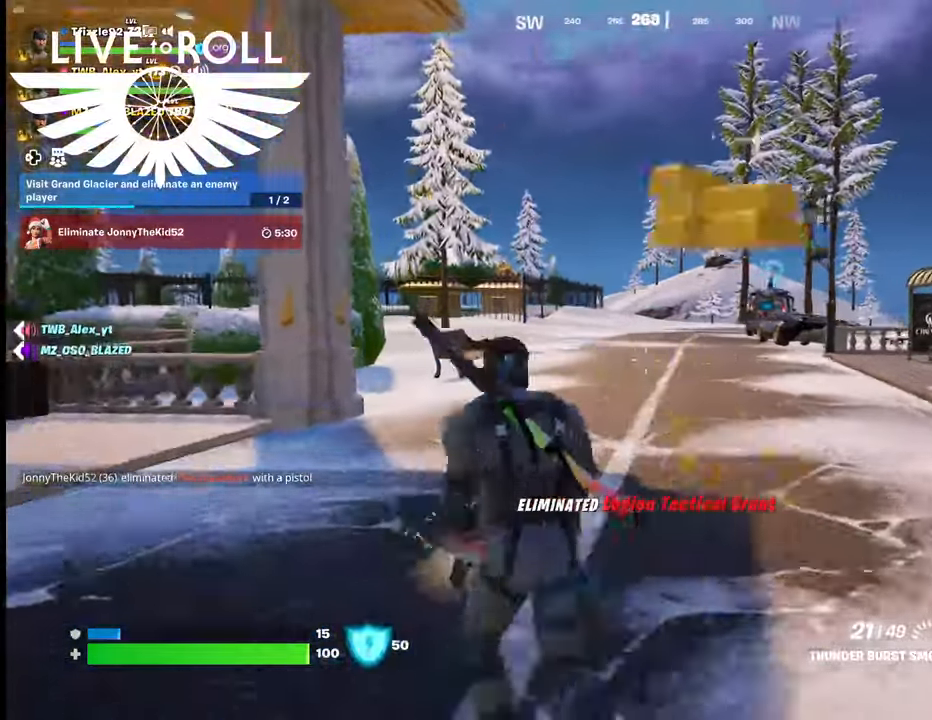
{"buttons": [], "left_stick": "up", "right_stick": "right", "events": []}
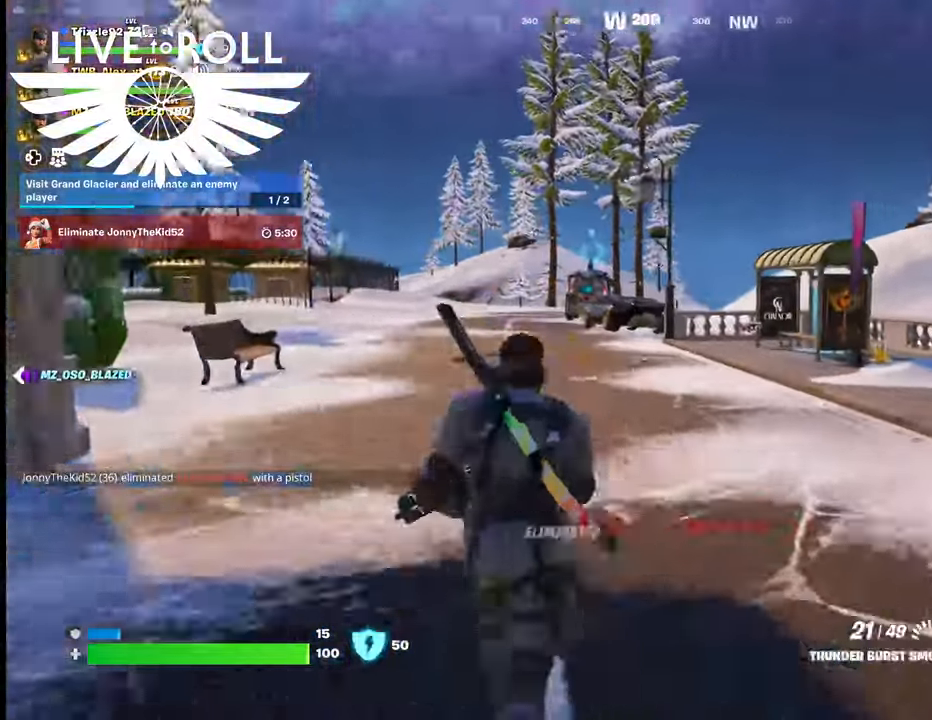
{"buttons": [], "left_stick": "up", "right_stick": "right", "events": []}
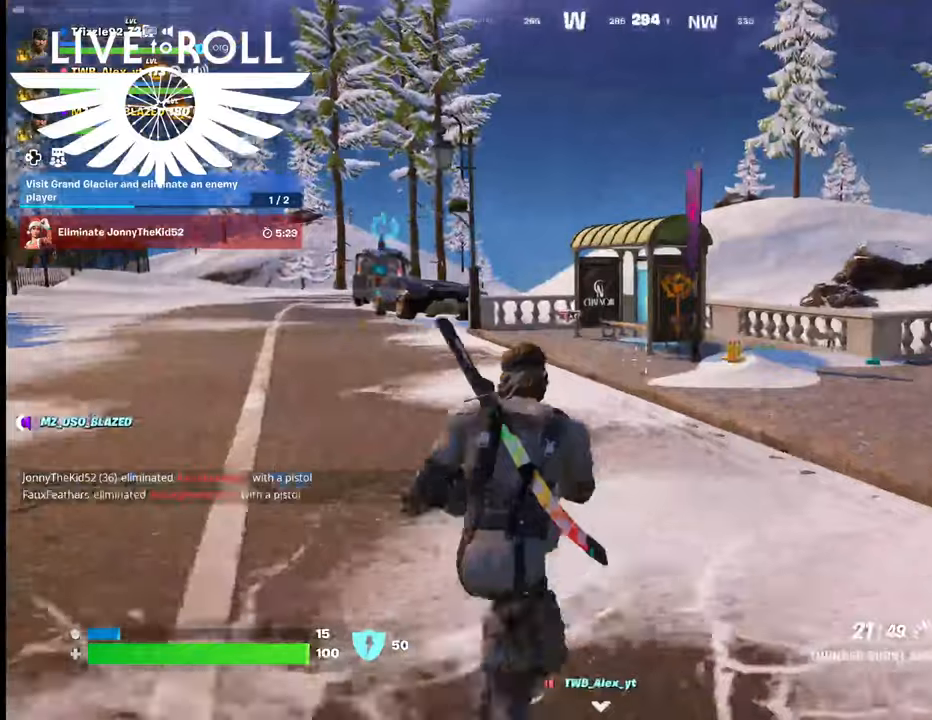
{"buttons": [], "left_stick": "up", "right_stick": "right", "events": []}
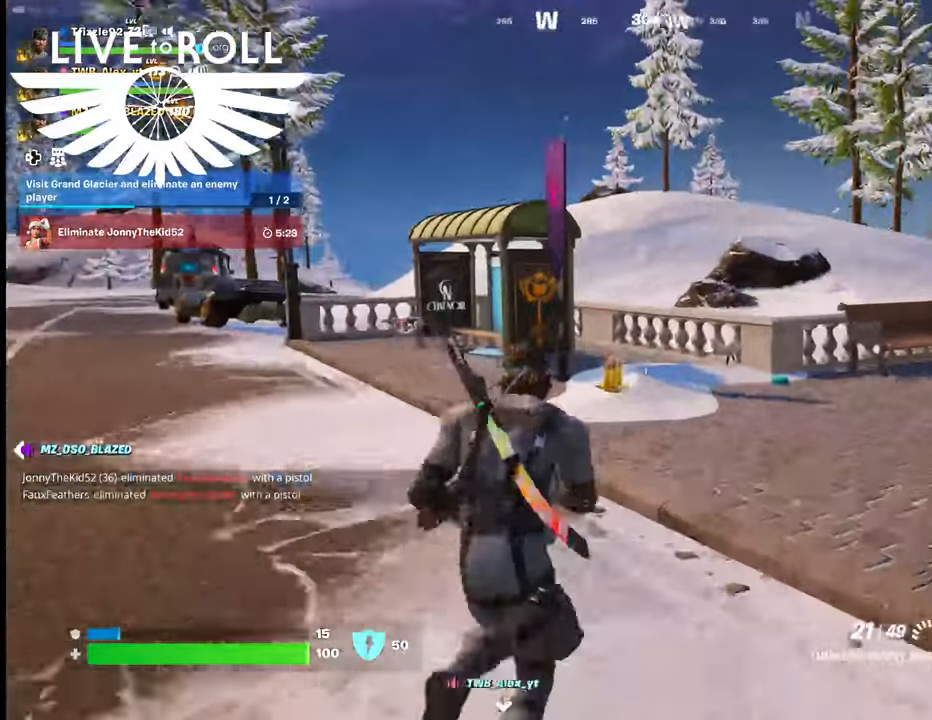
{"buttons": [], "left_stick": "up", "right_stick": "right", "events": []}
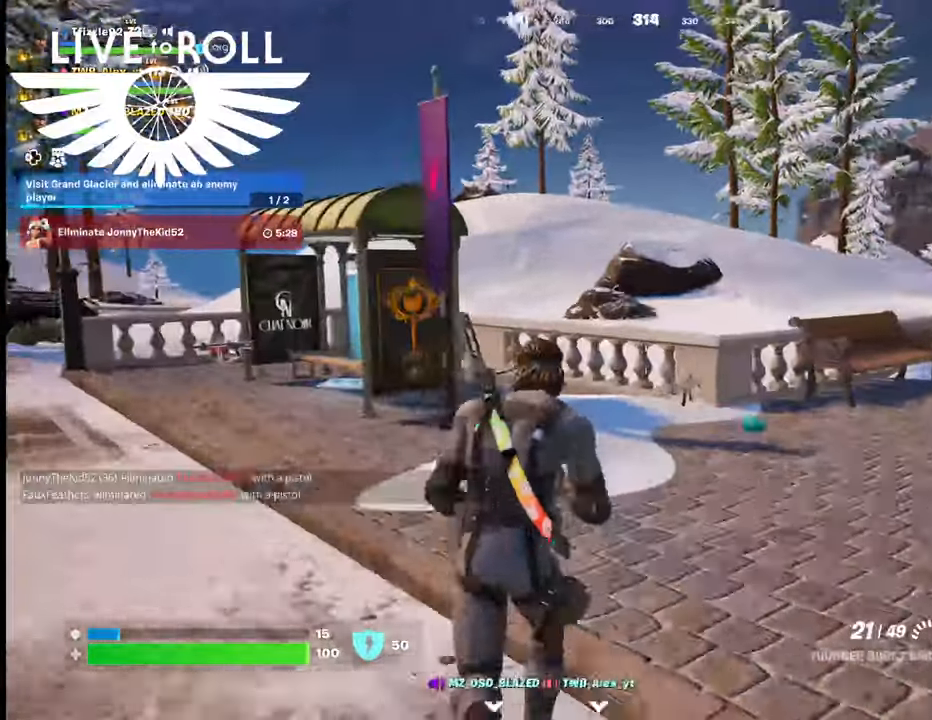
{"buttons": [], "left_stick": "center", "right_stick": "right", "events": [[500, "left_stick", "center"]]}
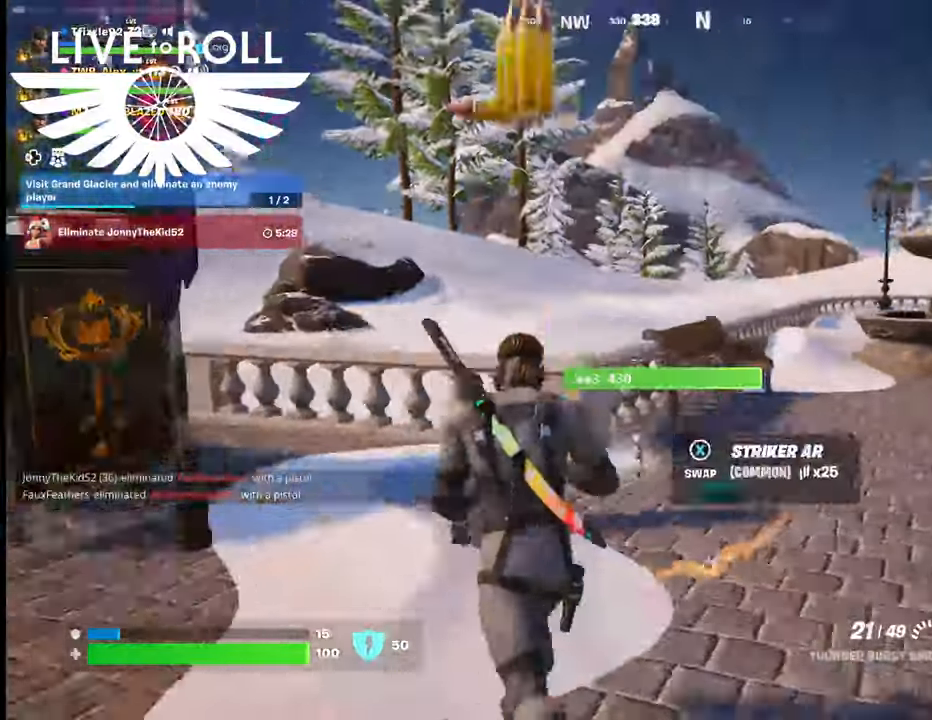
{"buttons": [], "left_stick": "center", "right_stick": "right", "events": []}
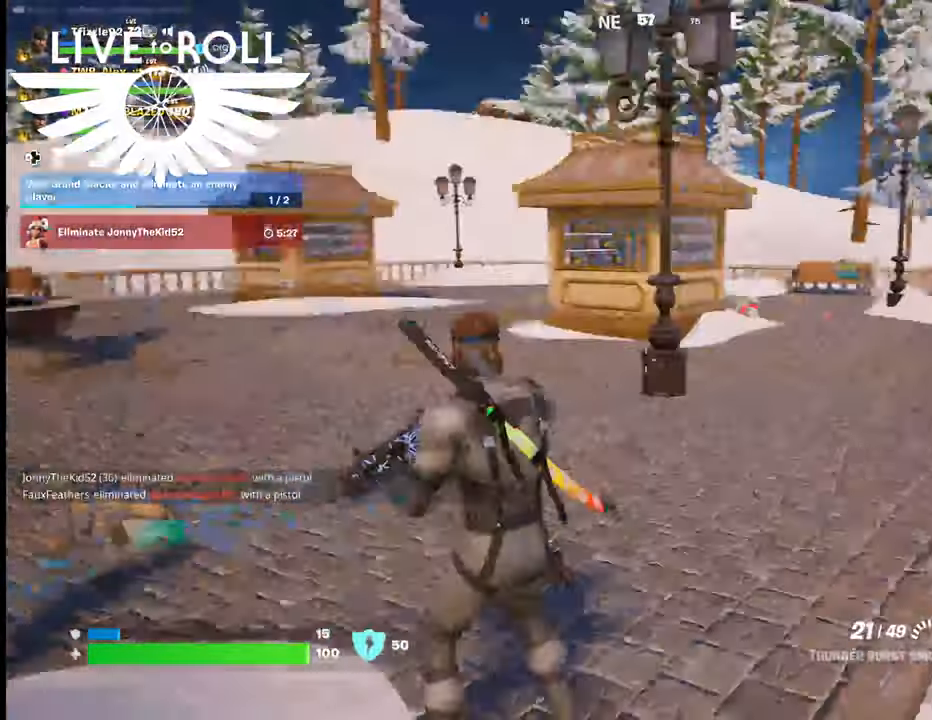
{"buttons": [], "left_stick": "center", "right_stick": "center", "events": [[167, "right_stick", "center"]]}
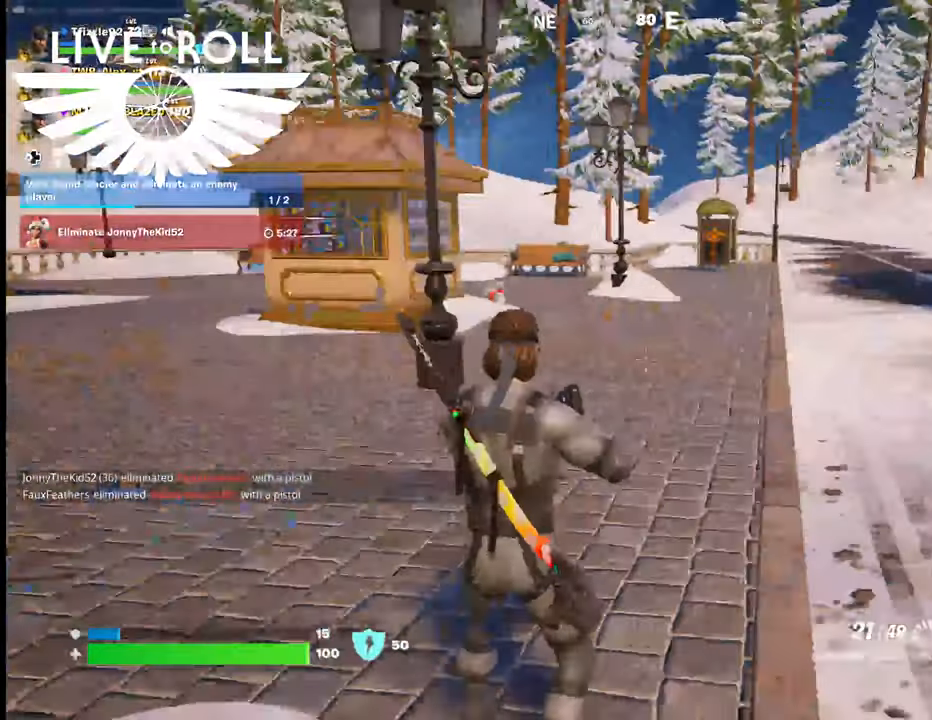
{"buttons": [], "left_stick": "center", "right_stick": "center", "events": []}
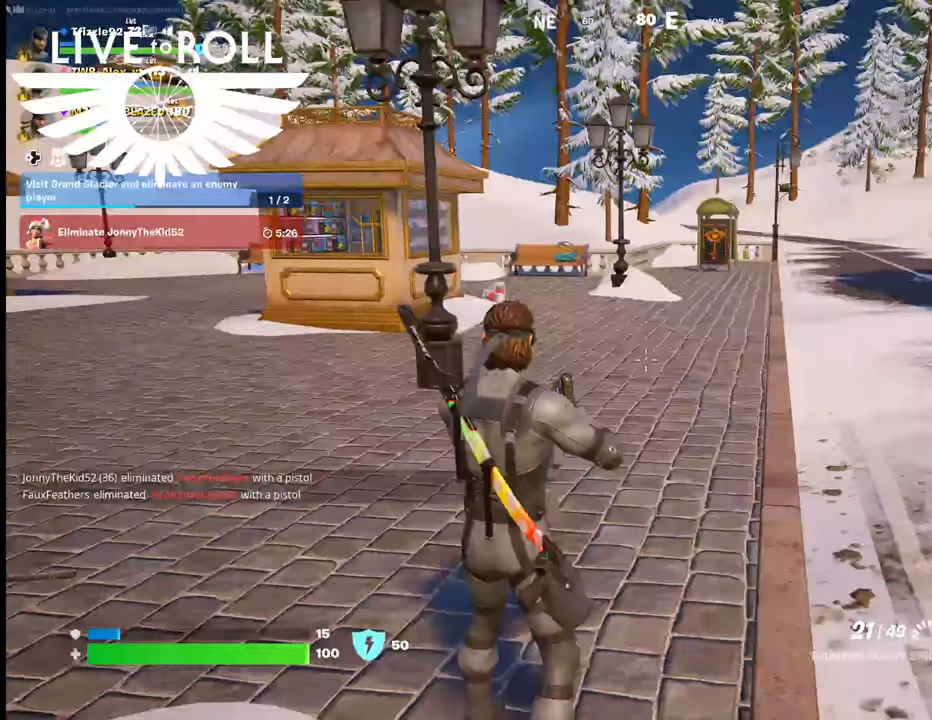
{"buttons": [], "left_stick": "center", "right_stick": "center", "events": []}
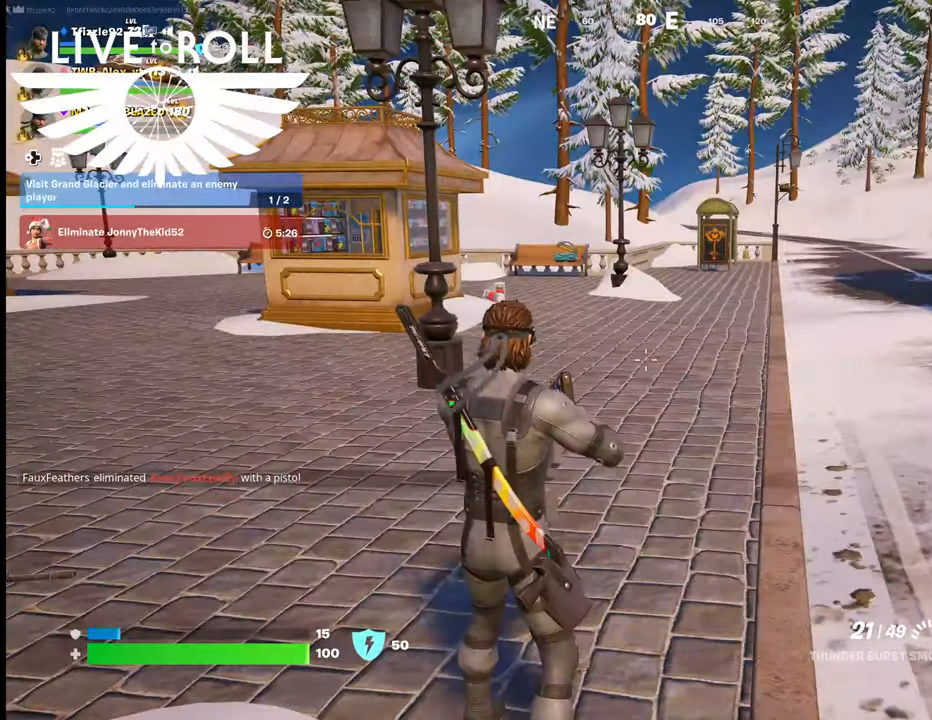
{"buttons": [], "left_stick": "center", "right_stick": "center", "events": []}
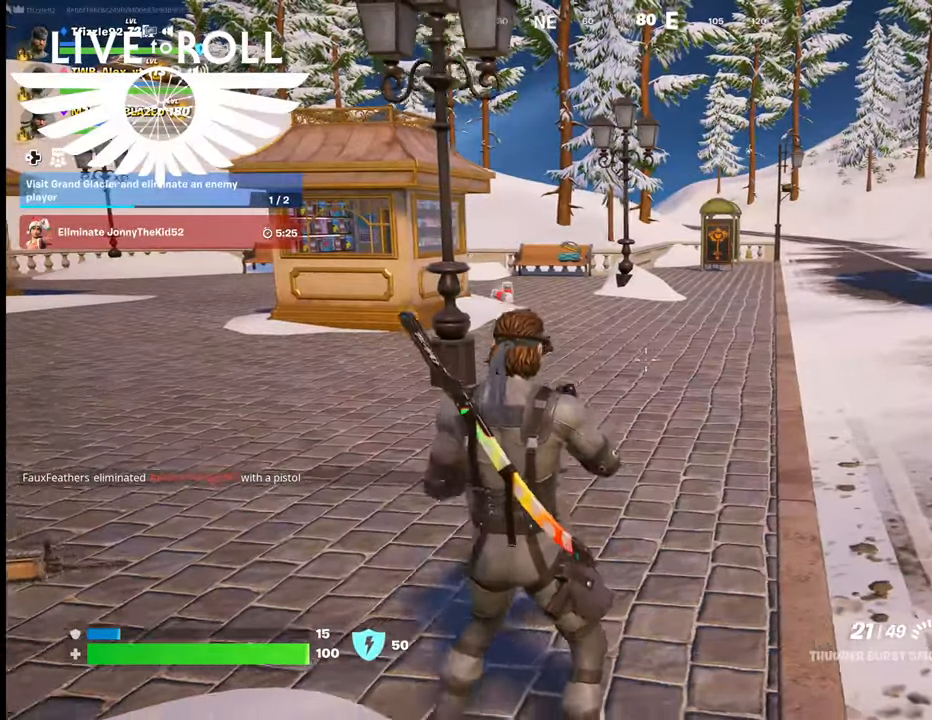
{"buttons": [], "left_stick": "center", "right_stick": "center", "events": []}
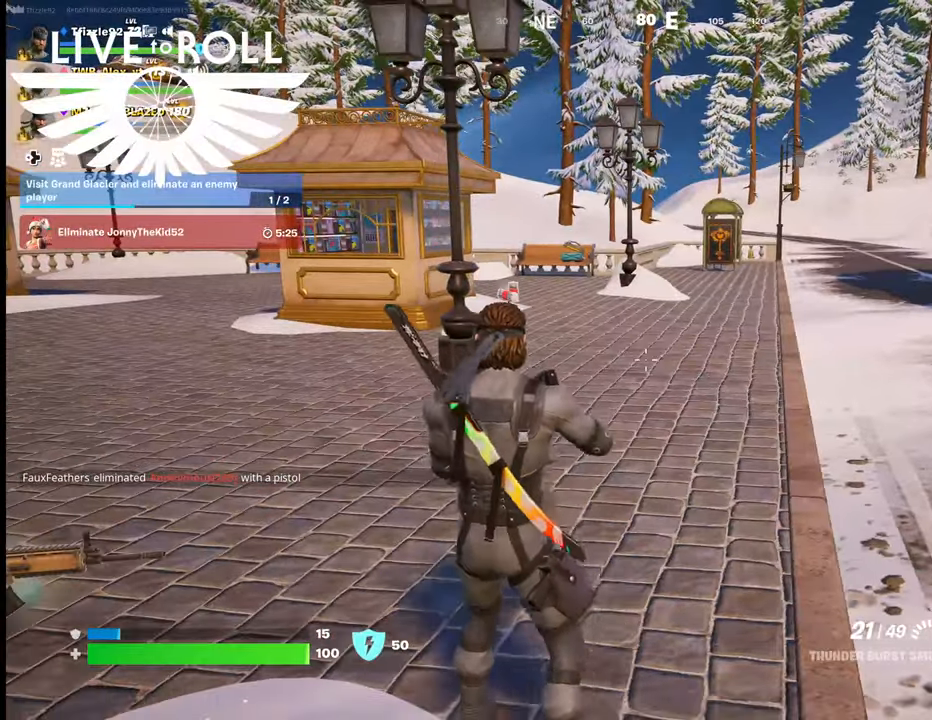
{"buttons": [], "left_stick": "right", "right_stick": "center", "events": [[234, "left_stick", "right"]]}
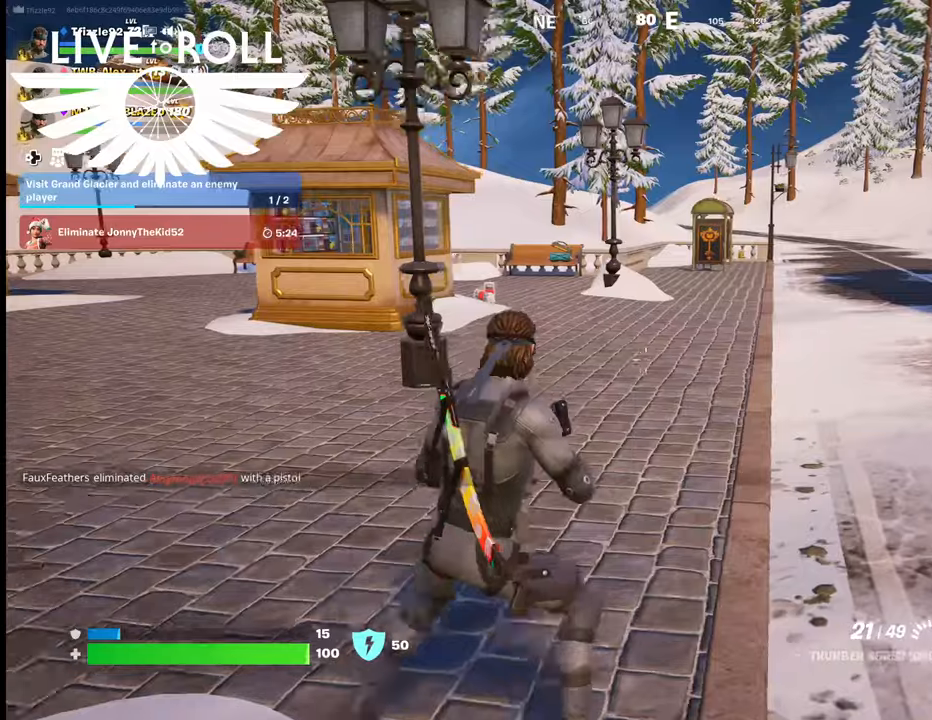
{"buttons": [], "left_stick": "right", "right_stick": "center", "events": []}
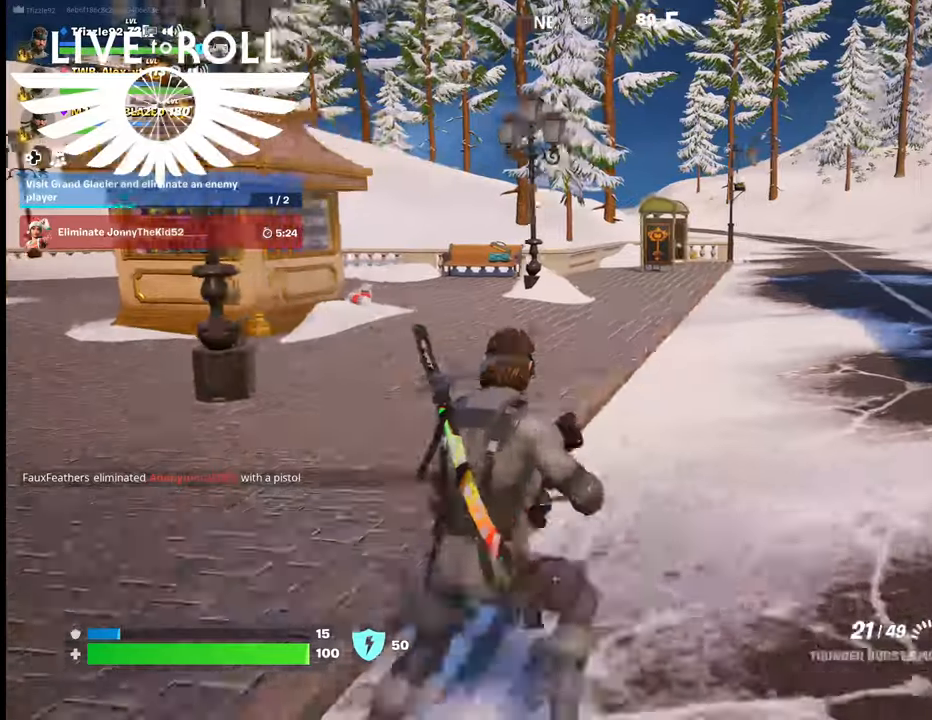
{"buttons": [], "left_stick": "up-right", "right_stick": "right", "events": [[200, "left_stick", "up-right"], [200, "right_stick", "right"]]}
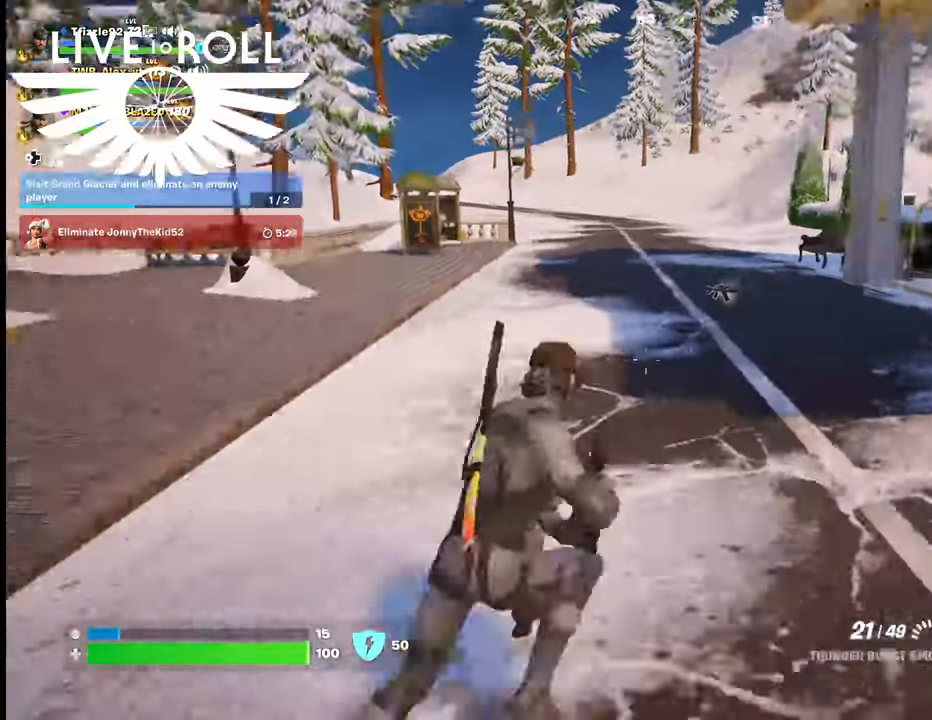
{"buttons": [], "left_stick": "up", "right_stick": "right", "events": [[300, "left_stick", "up"]]}
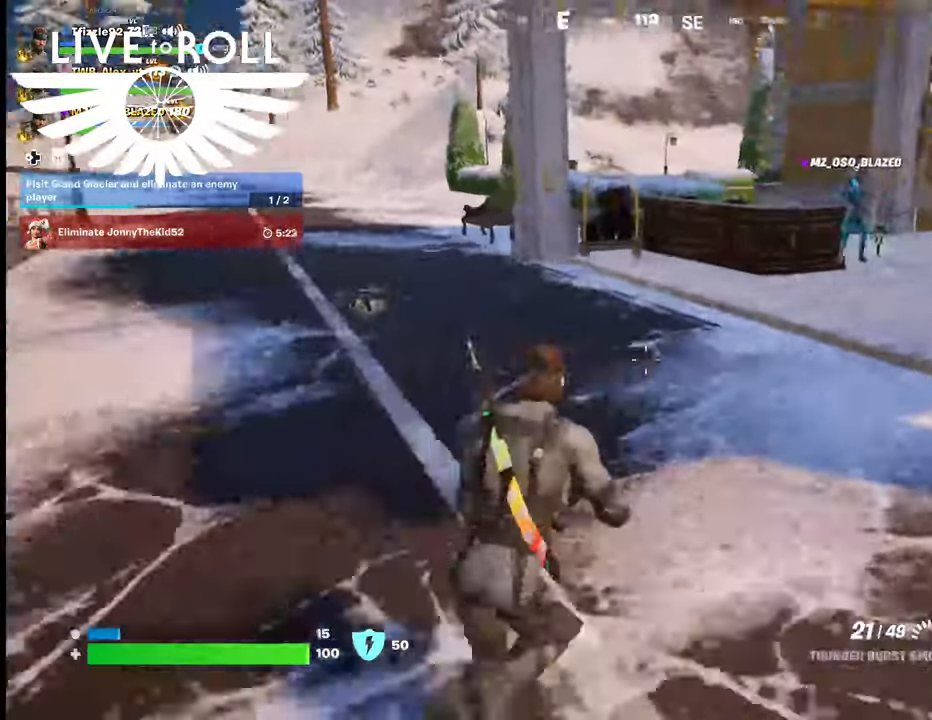
{"buttons": [], "left_stick": "up", "right_stick": "right", "events": []}
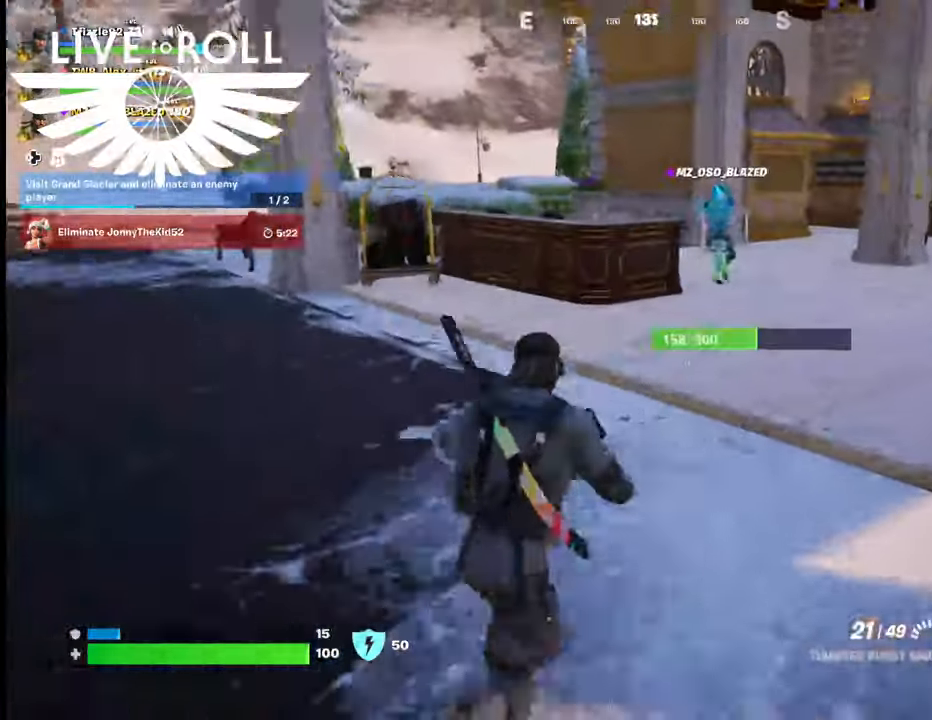
{"buttons": [], "left_stick": "up", "right_stick": "right", "events": []}
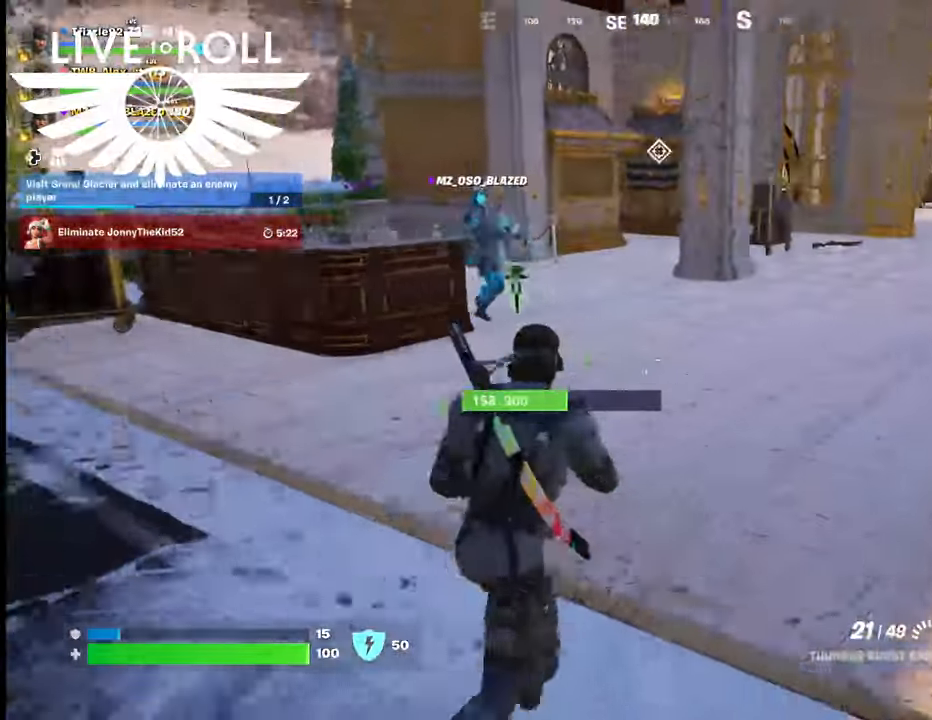
{"buttons": [], "left_stick": "up", "right_stick": "right", "events": []}
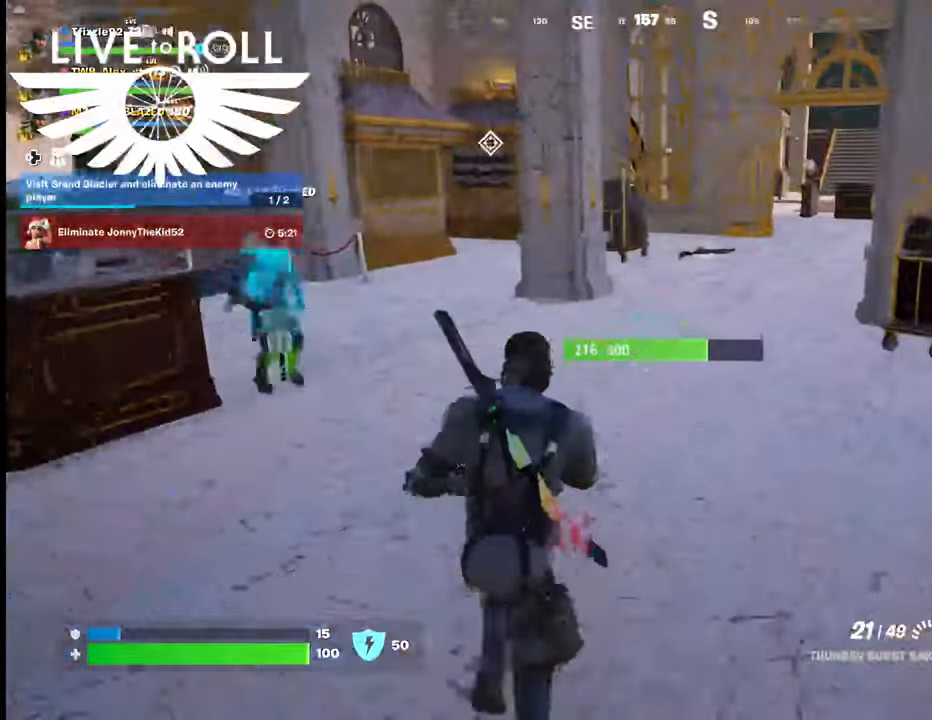
{"buttons": [], "left_stick": "up", "right_stick": "right", "events": []}
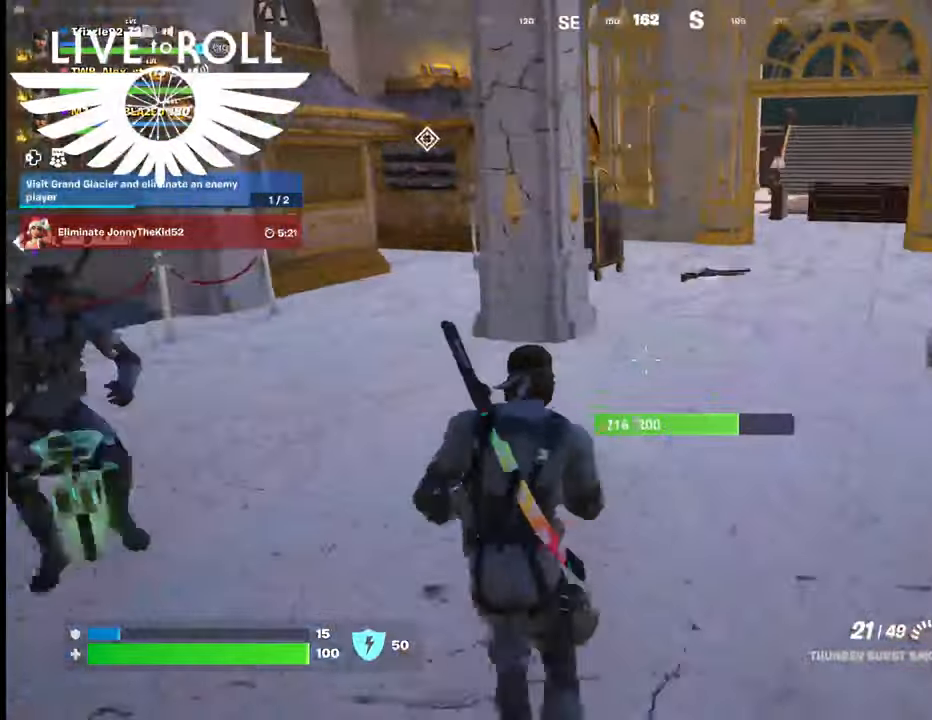
{"buttons": [], "left_stick": "up", "right_stick": "right", "events": []}
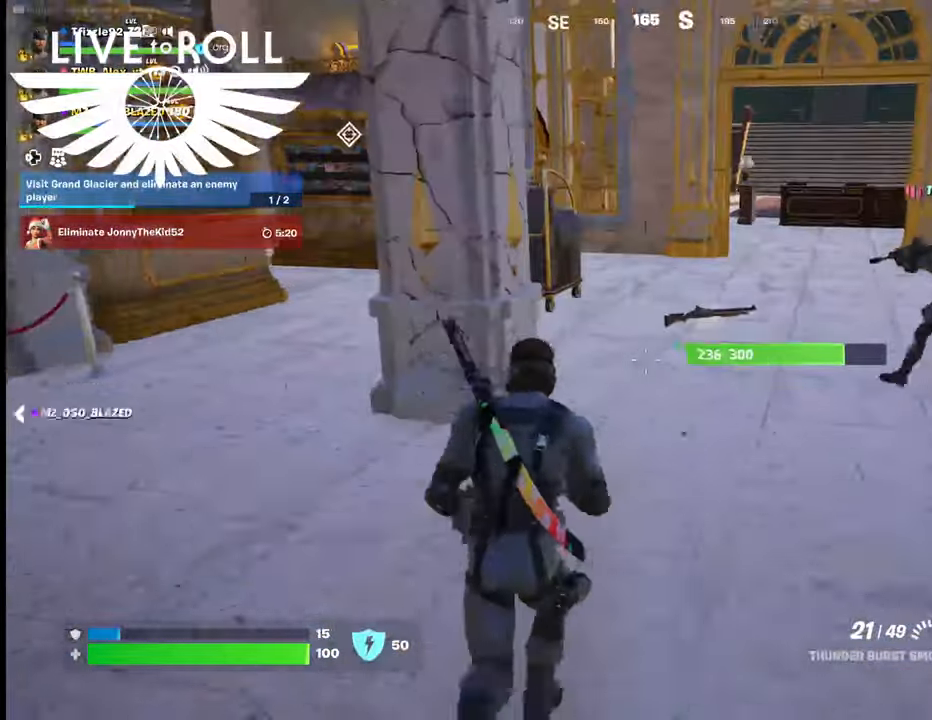
{"buttons": [], "left_stick": "up", "right_stick": "center", "events": [[34, "right_stick", "center"]]}
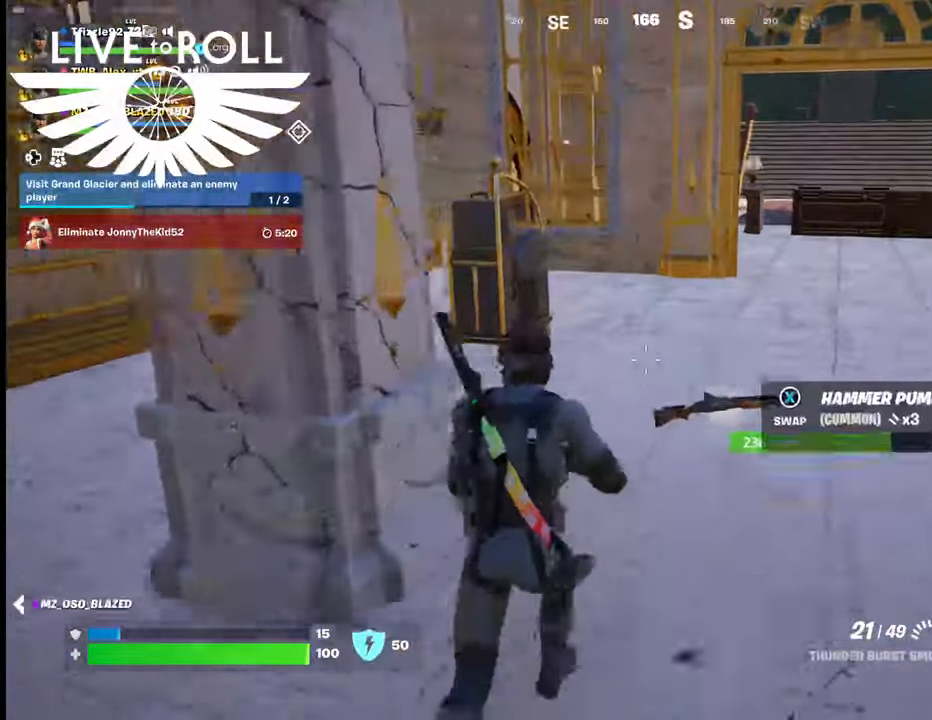
{"buttons": [], "left_stick": "up", "right_stick": "left", "events": [[234, "right_stick", "left"]]}